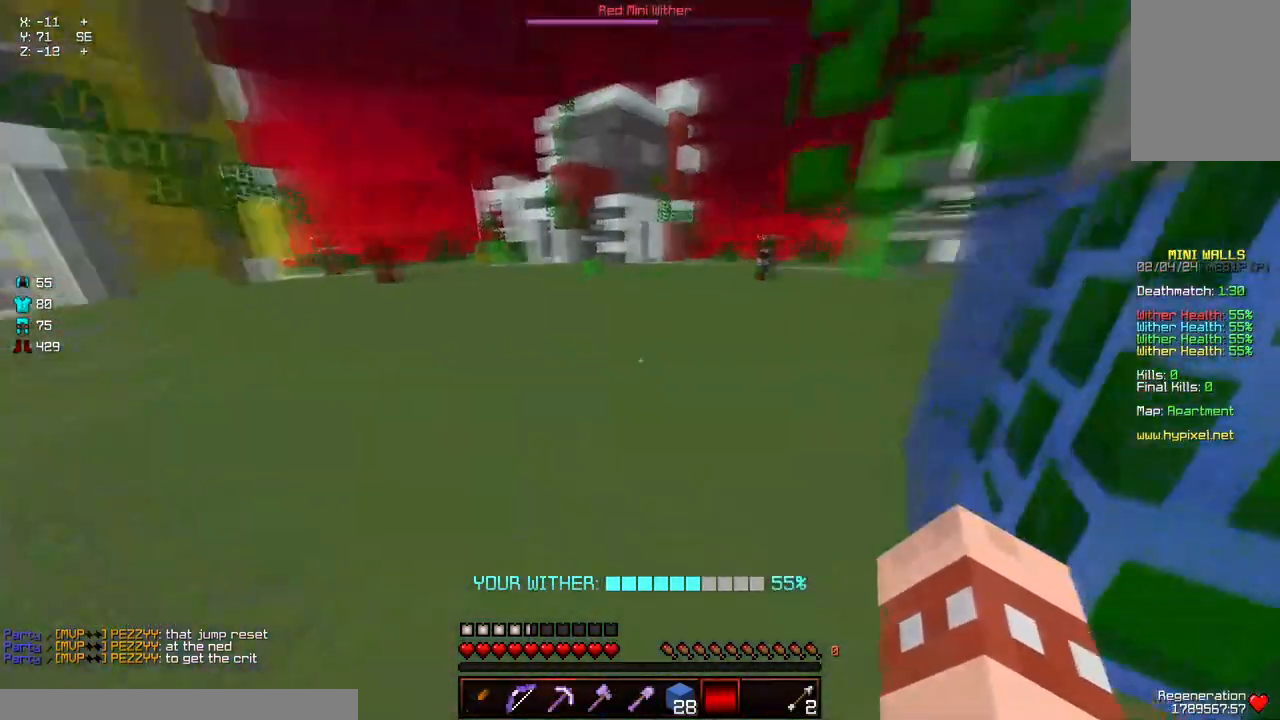
Gameplay with keyboard and mouse; each line is a JSON object with the keys and mouse buttons held at the frame after it. "events" lists presses ("down") and releases ("up") of "a", "d", "s", "space", "w", "mouse_left" and "mouse_right" between this image and that frame as [ms after this image, input, new state], when the widget could be followed in between. "mouse_left", "mouse_right" = the "left", "right" buttons of the "mouse" list. No other keys are recorded. Fast repeated clicks can show as one long hold. Mouse movement is not recorded.
{"keys": ["space", "w"], "mouse": [], "events": [[17, "space", "up"], [234, "d", "down"], [384, "d", "up"], [434, "space", "down"]]}
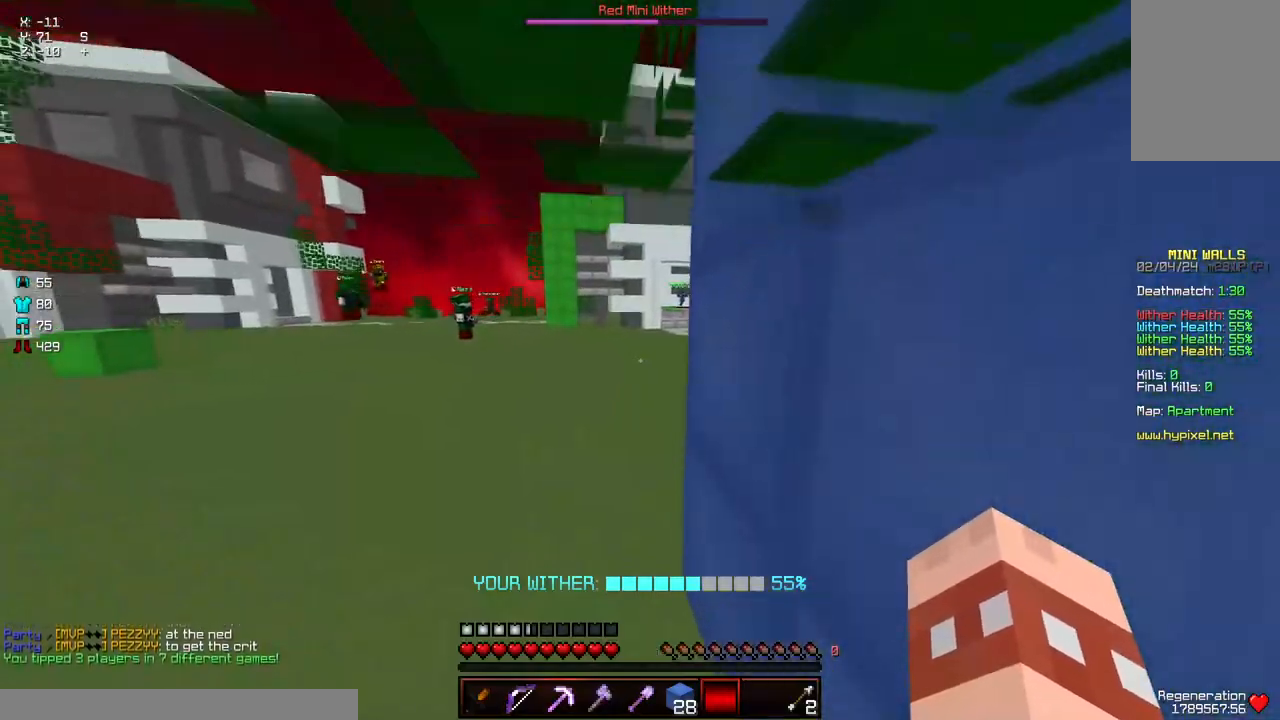
{"keys": ["d", "w"], "mouse": [], "events": [[34, "space", "up"], [84, "a", "down"], [84, "space", "down"], [134, "space", "up"], [184, "a", "up"], [184, "w", "up"], [350, "d", "down"], [350, "w", "down"]]}
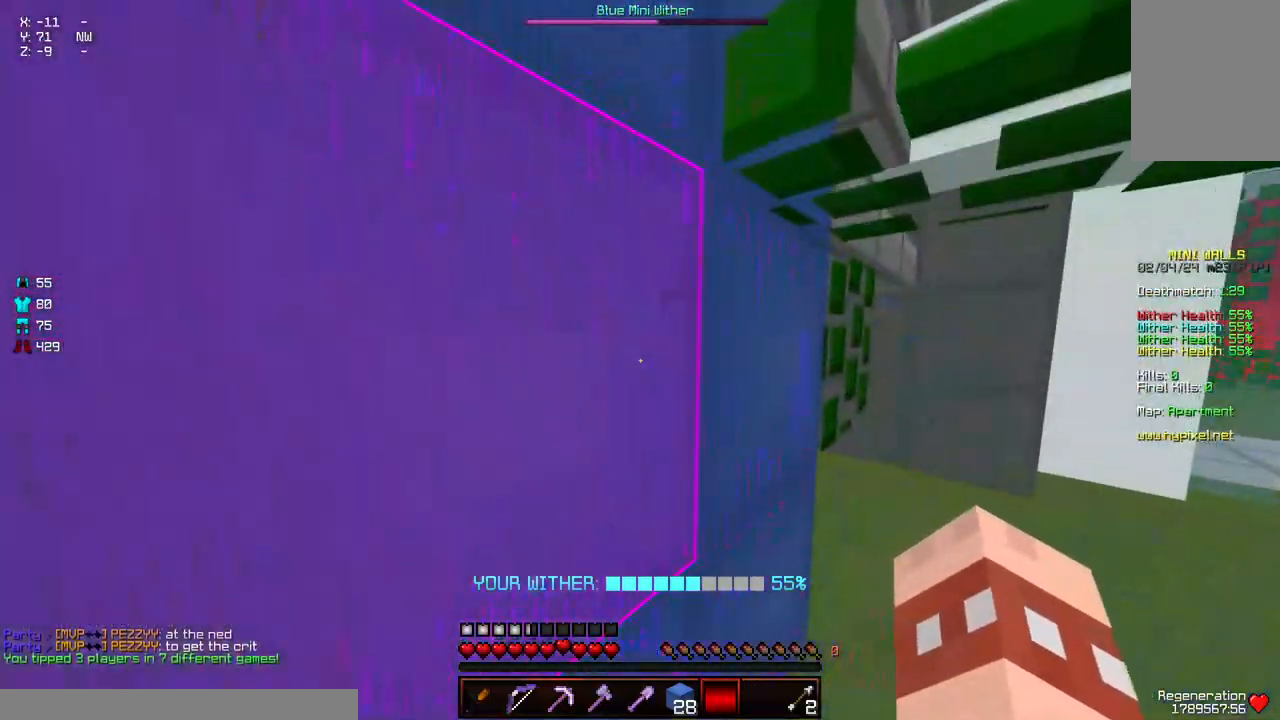
{"keys": ["d", "w"], "mouse": ["left", "right"], "events": [[50, "d", "up"], [100, "d", "down"], [300, "space", "down"], [400, "space", "up"], [500, "mouse_left", "down"], [500, "mouse_right", "down"]]}
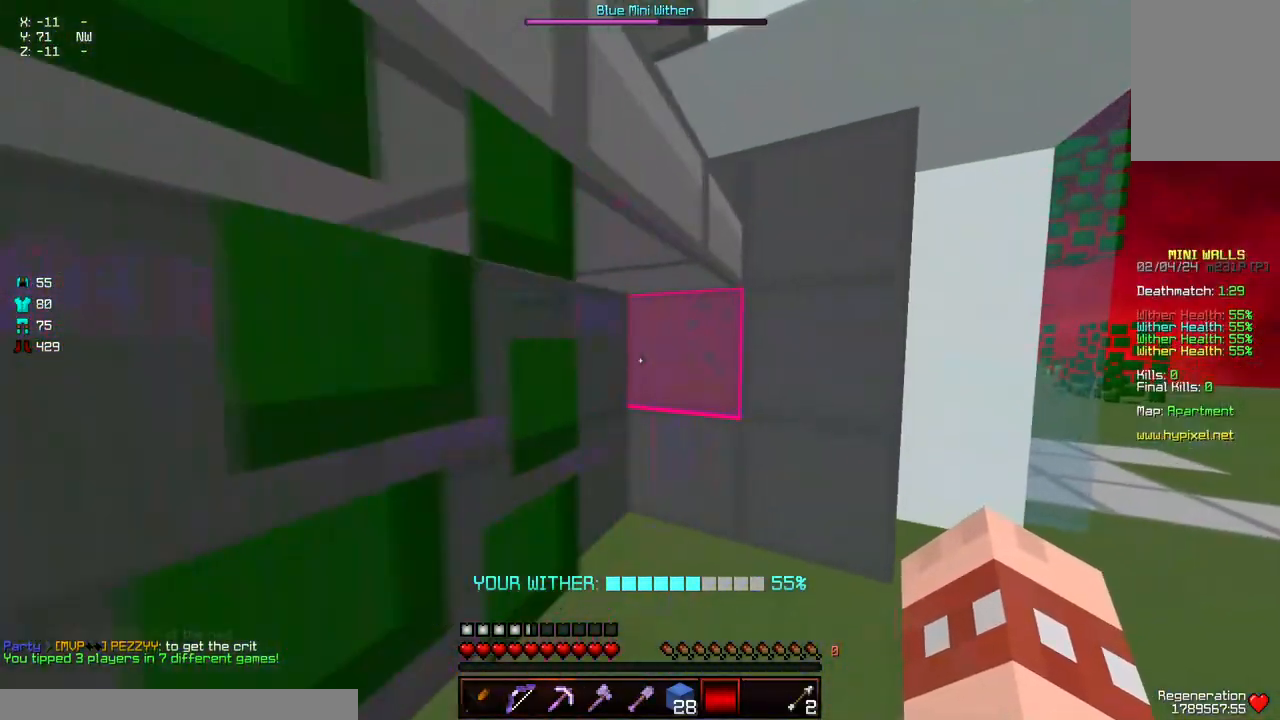
{"keys": ["a", "space", "w"], "mouse": ["left", "right"], "events": [[117, "d", "up"], [167, "mouse_left", "up"], [217, "a", "down"], [217, "mouse_left", "down"], [367, "space", "down"], [417, "space", "up"], [467, "space", "down"]]}
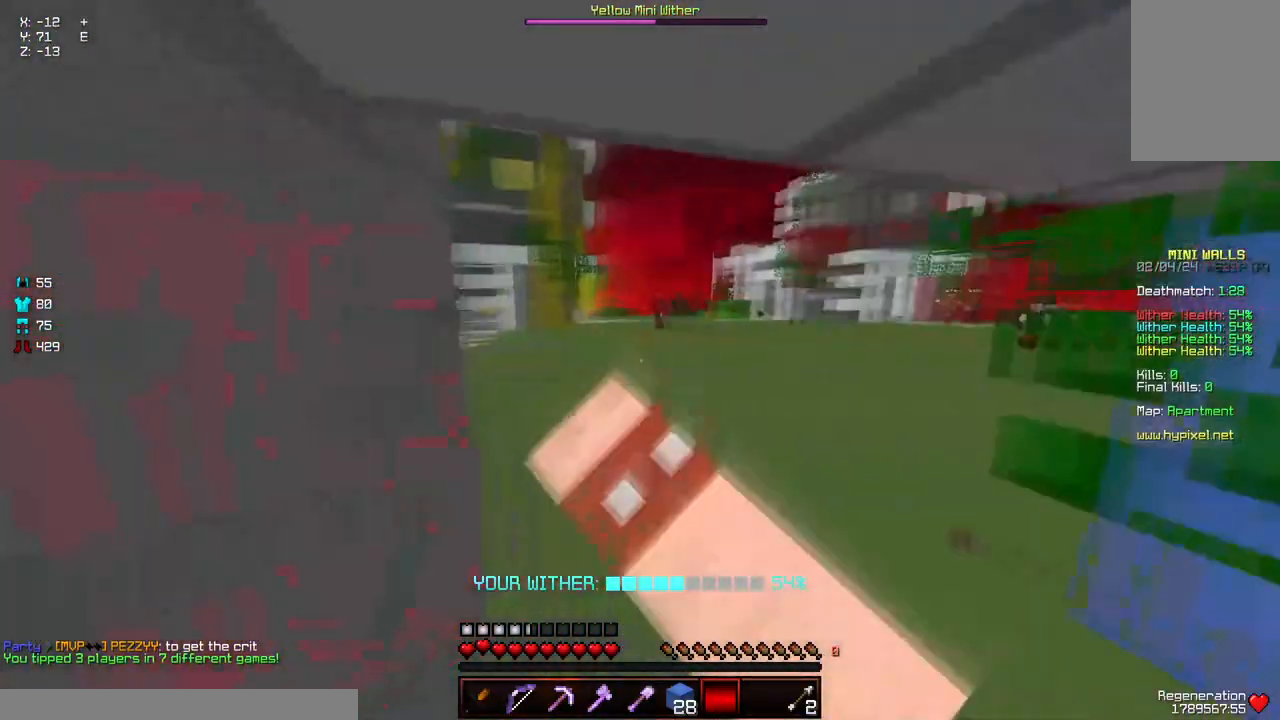
{"keys": ["d", "w"], "mouse": [], "events": [[17, "mouse_left", "up"], [17, "mouse_right", "up"], [67, "space", "up"], [117, "space", "down"], [167, "a", "up"], [234, "d", "down"], [234, "space", "up"]]}
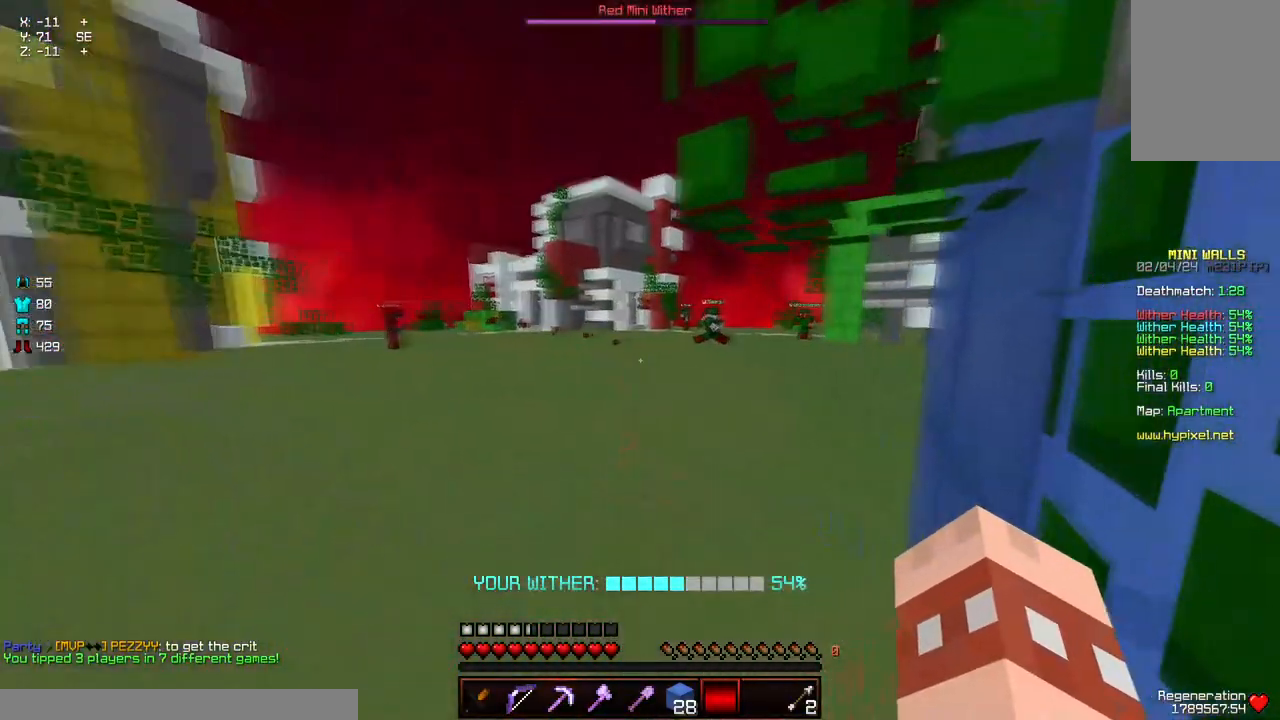
{"keys": ["w"], "mouse": [], "events": [[134, "space", "down"], [234, "a", "down"], [234, "space", "up"], [300, "d", "up"], [350, "a", "up"], [350, "w", "up"], [500, "w", "down"]]}
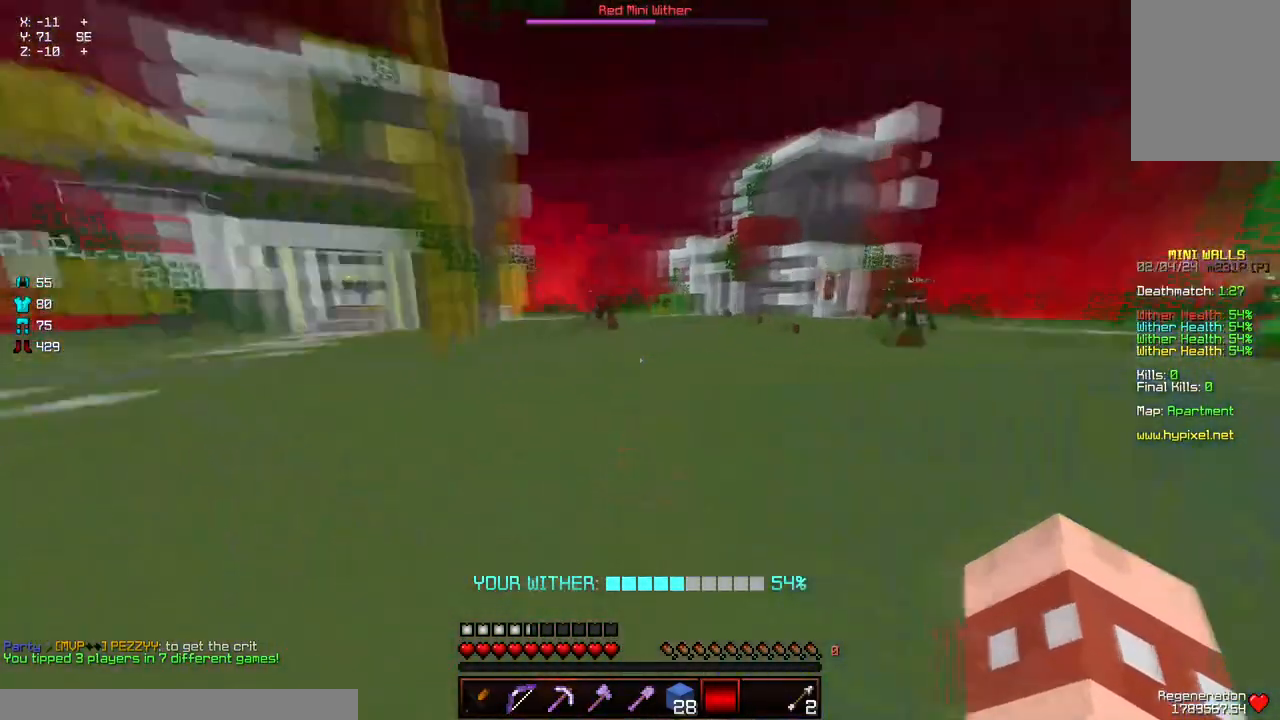
{"keys": ["a", "w"], "mouse": [], "events": [[350, "a", "down"]]}
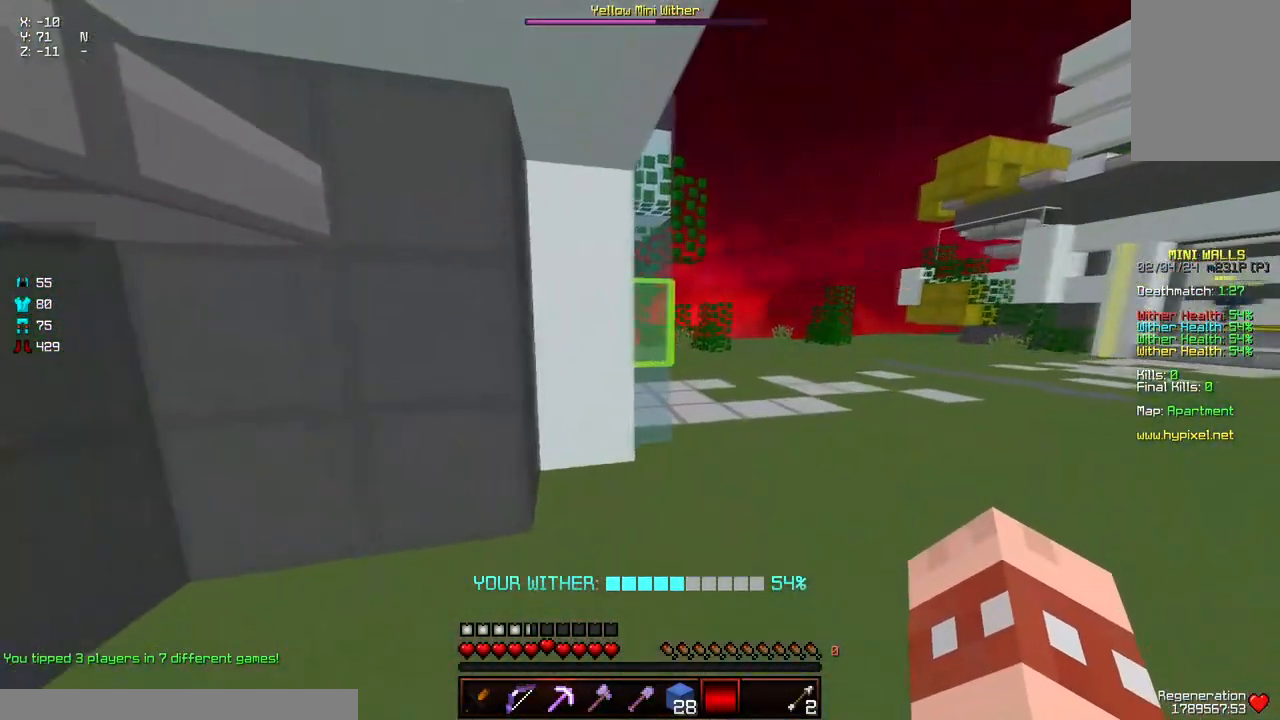
{"keys": ["a", "w"], "mouse": ["left"], "events": [[167, "mouse_left", "down"], [267, "mouse_left", "up"], [367, "mouse_left", "down"]]}
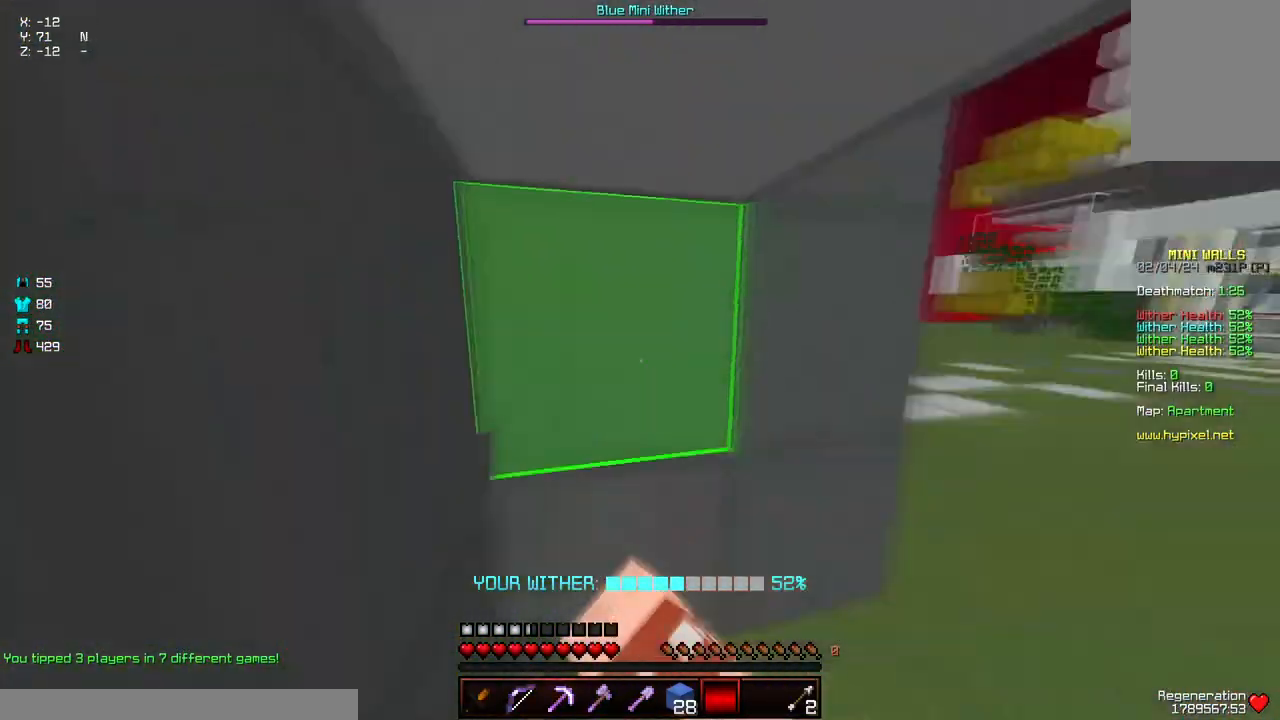
{"keys": ["d", "w"], "mouse": [], "events": [[17, "mouse_left", "up"], [134, "a", "up"], [284, "space", "down"], [384, "space", "up"], [484, "d", "down"]]}
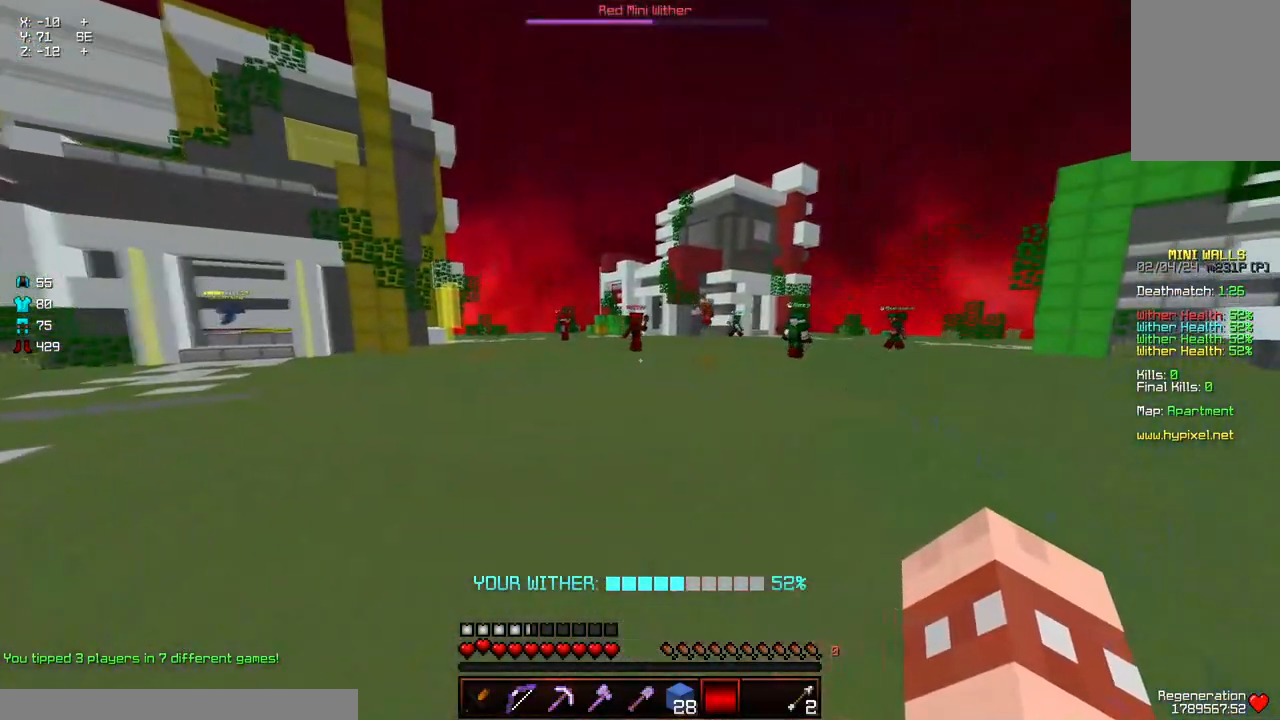
{"keys": ["a", "d", "w"], "mouse": [], "events": [[500, "a", "down"]]}
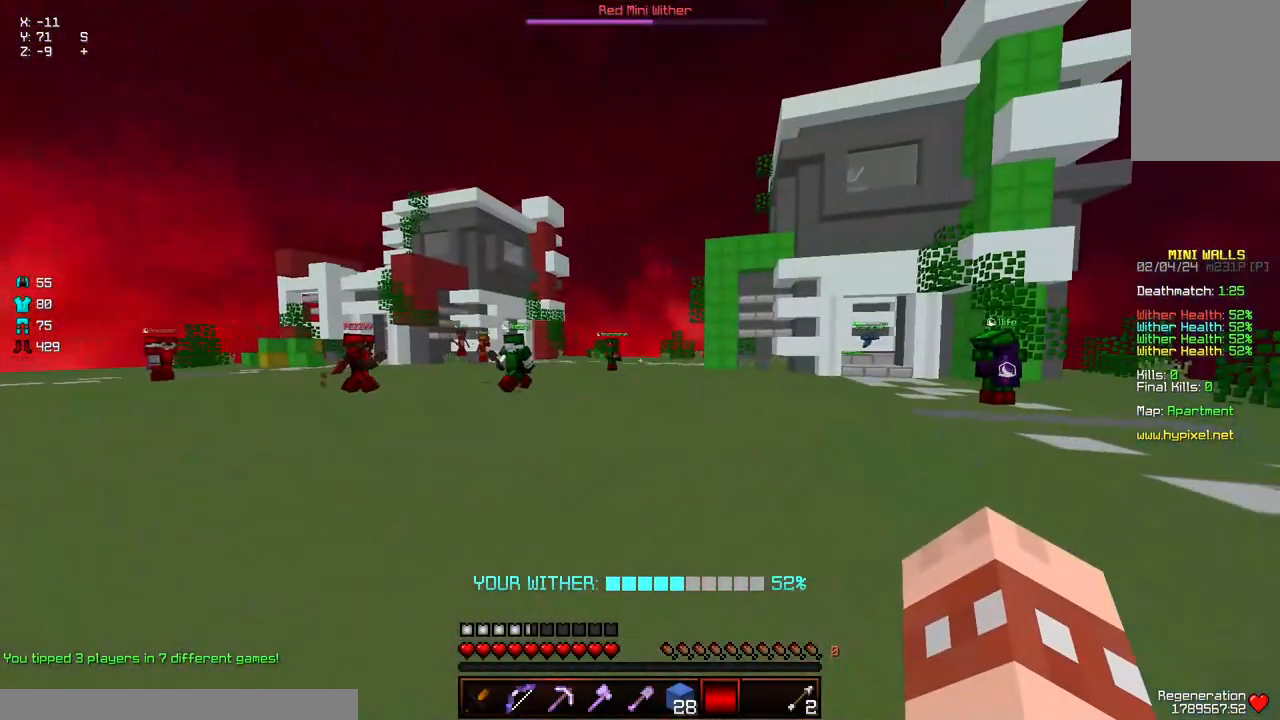
{"keys": ["a", "w"], "mouse": [], "events": [[150, "d", "up"]]}
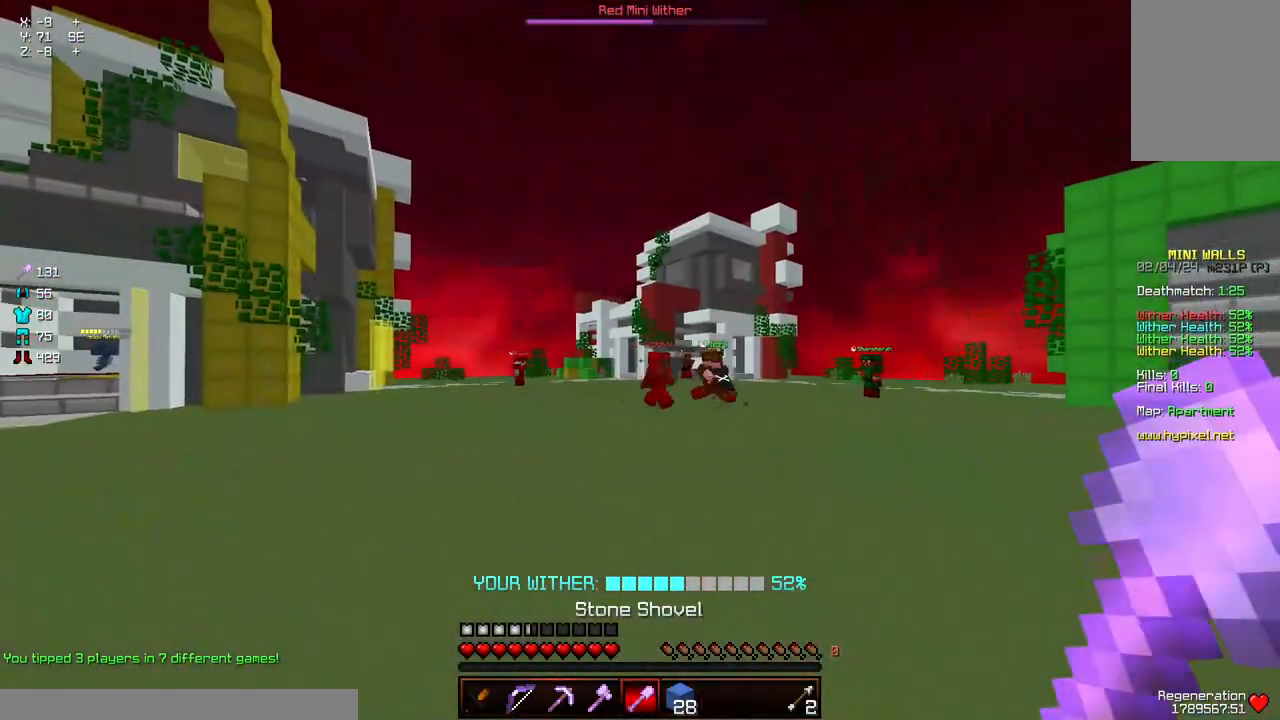
{"keys": [], "mouse": [], "events": [[367, "a", "up"], [367, "w", "up"]]}
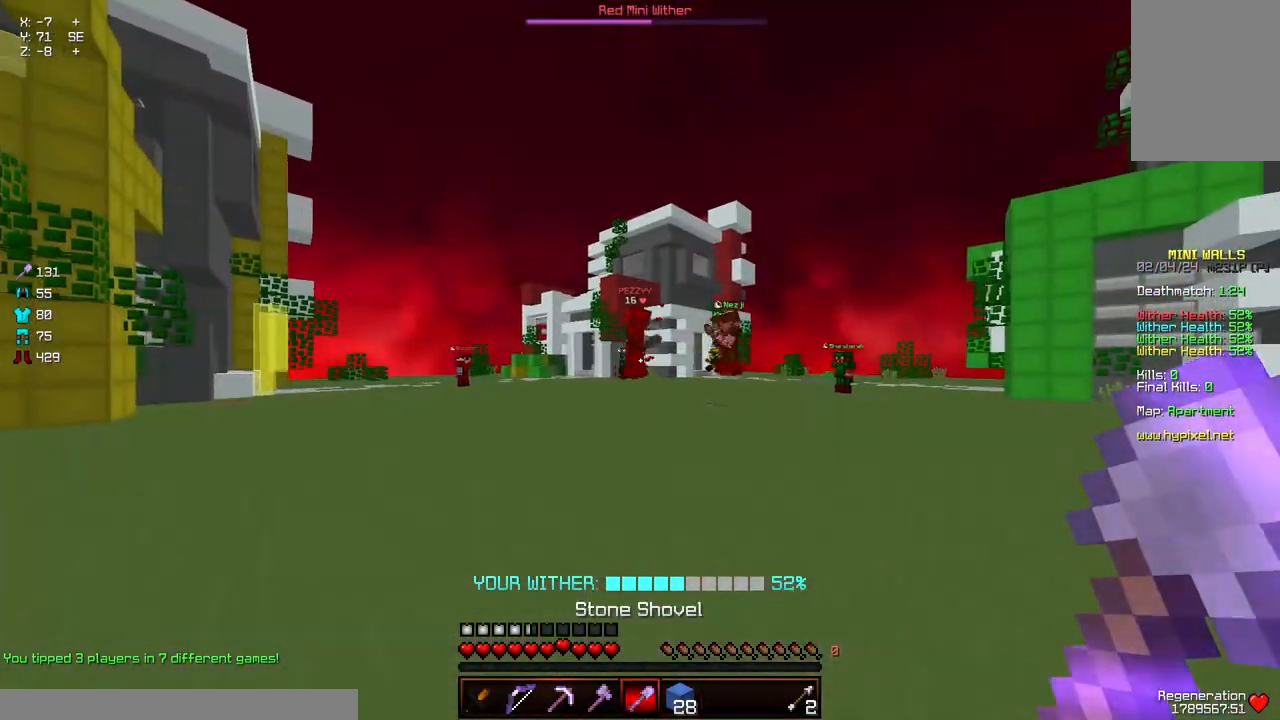
{"keys": [], "mouse": [], "events": [[34, "d", "down"], [284, "d", "up"]]}
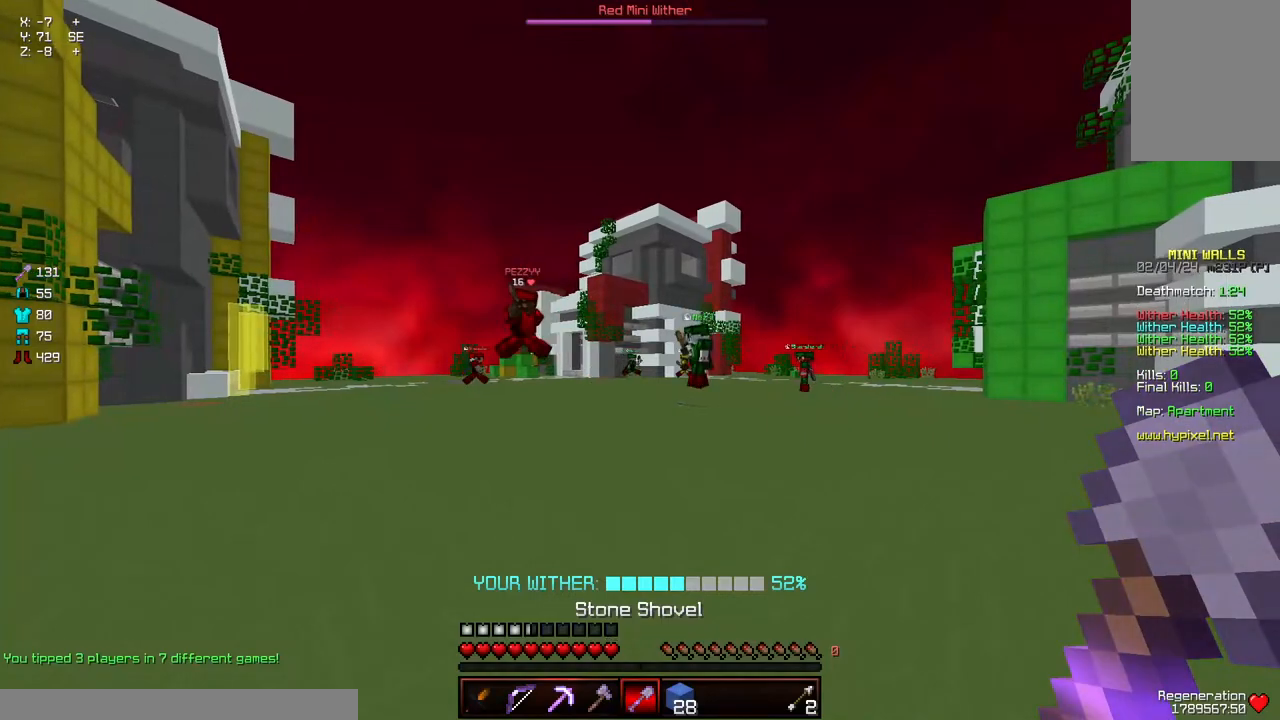
{"keys": [], "mouse": [], "events": [[184, "w", "down"], [350, "w", "up"]]}
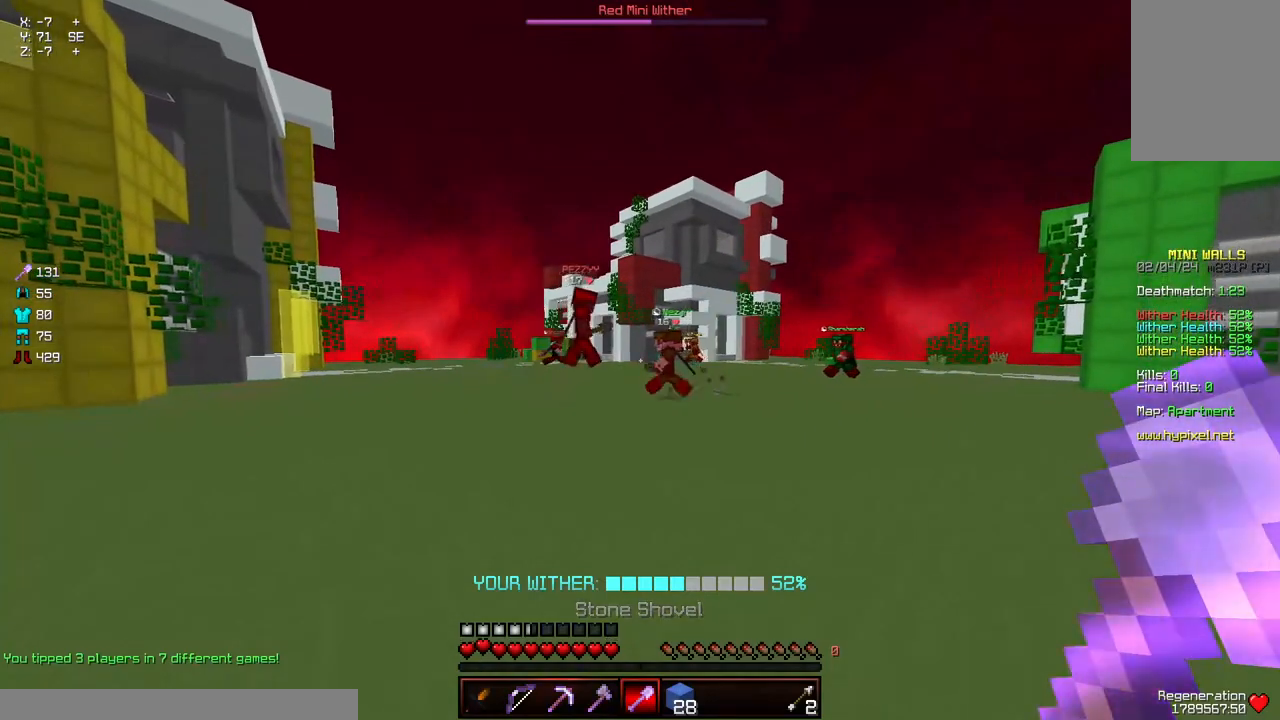
{"keys": [], "mouse": [], "events": []}
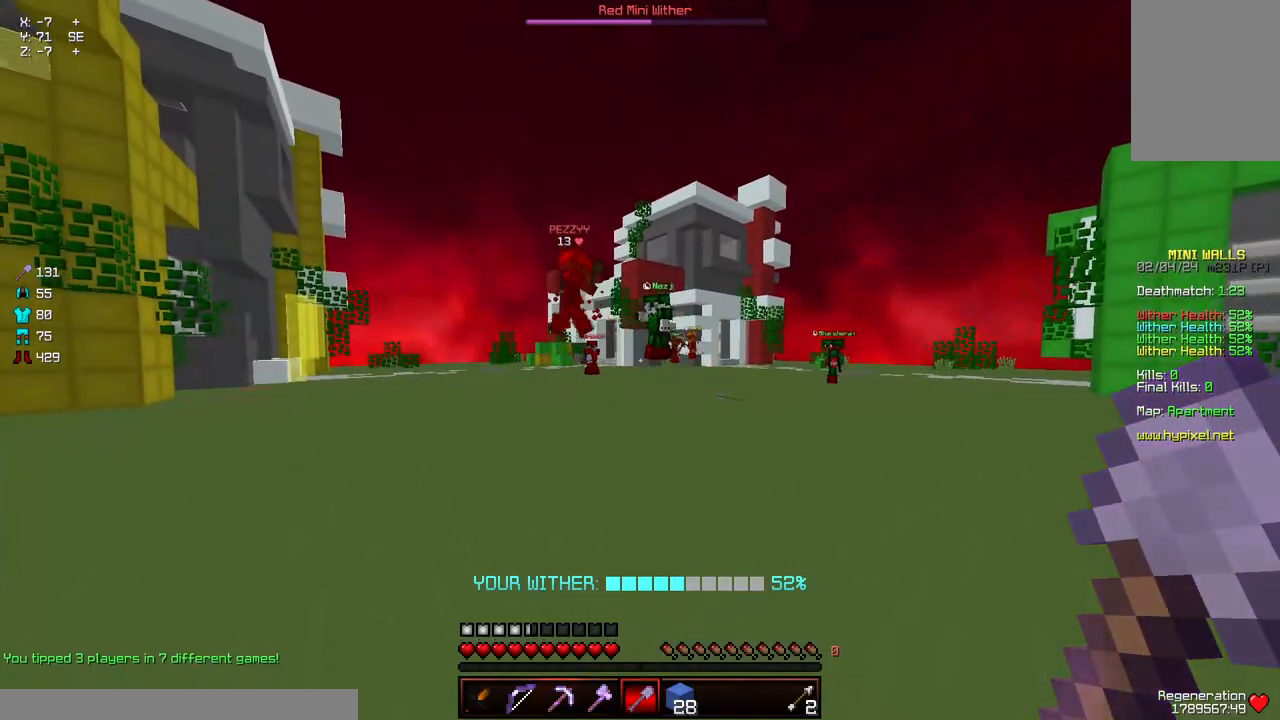
{"keys": [], "mouse": [], "events": []}
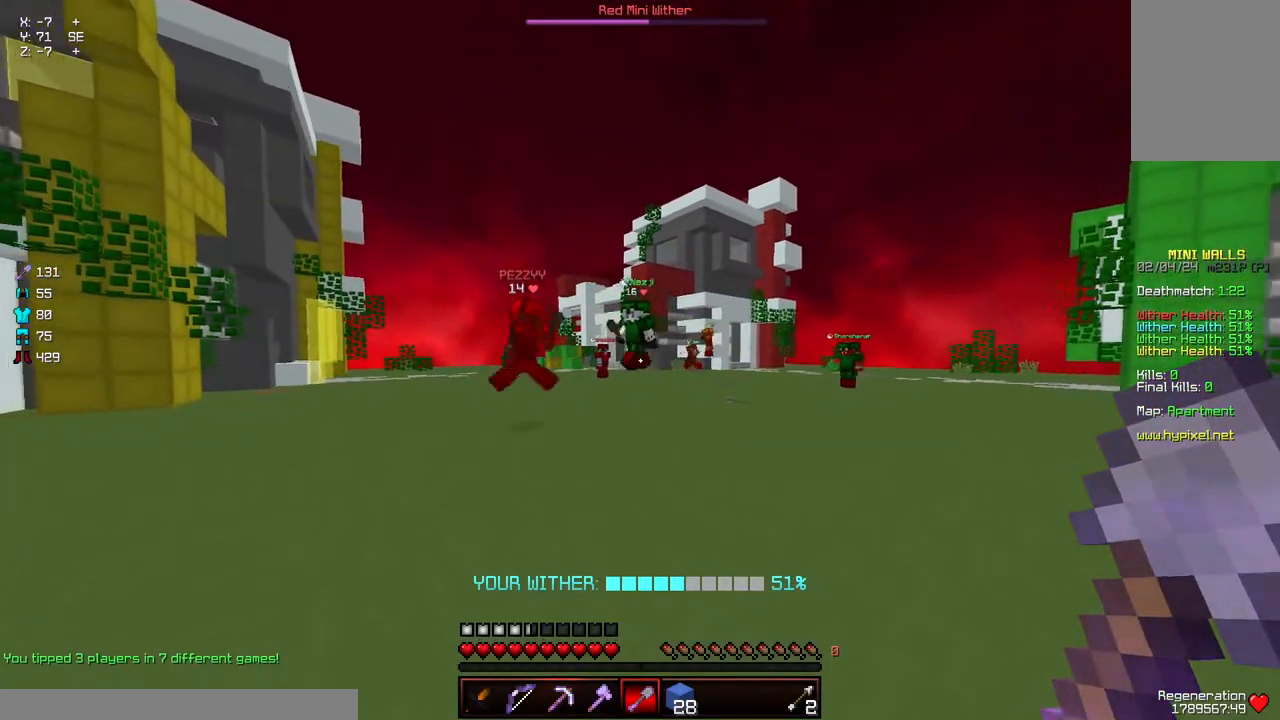
{"keys": ["d", "s"], "mouse": [], "events": [[134, "a", "down"], [134, "s", "down"], [184, "a", "up"], [284, "d", "down"]]}
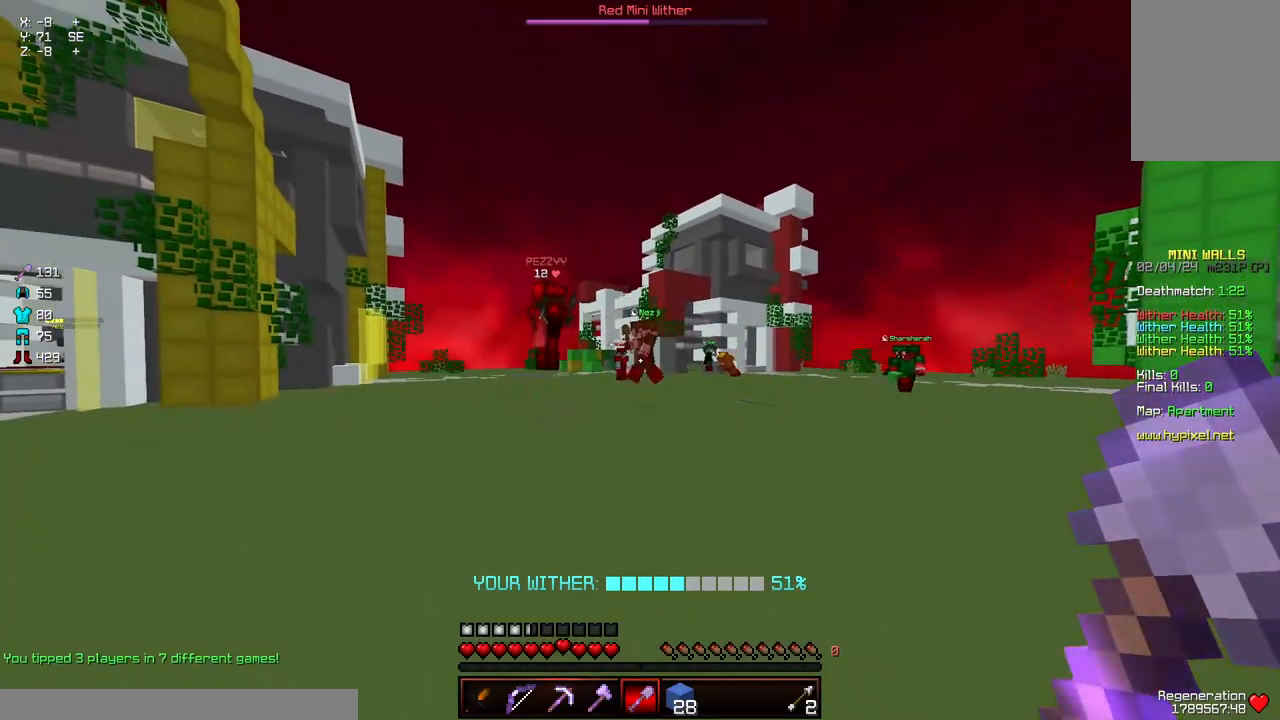
{"keys": ["d", "w"], "mouse": [], "events": [[50, "d", "up"], [50, "s", "up"], [400, "d", "down"], [400, "w", "down"]]}
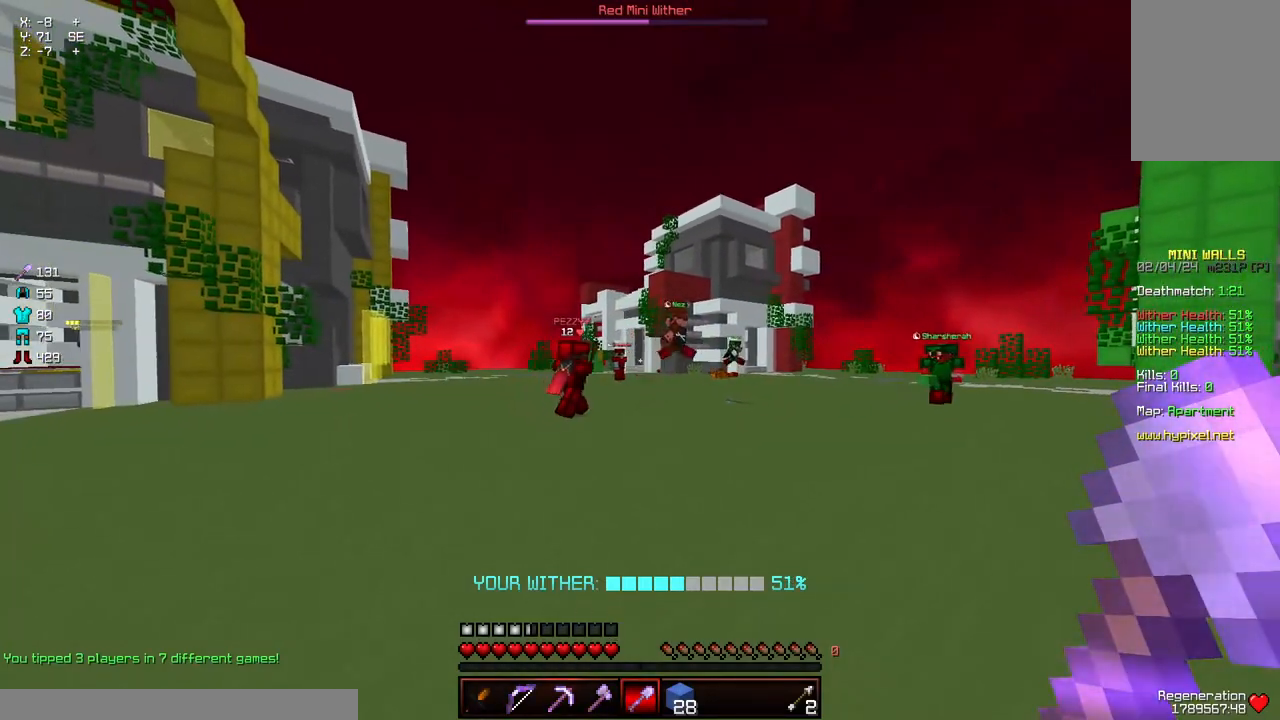
{"keys": [], "mouse": [], "events": [[317, "w", "up"], [367, "d", "up"]]}
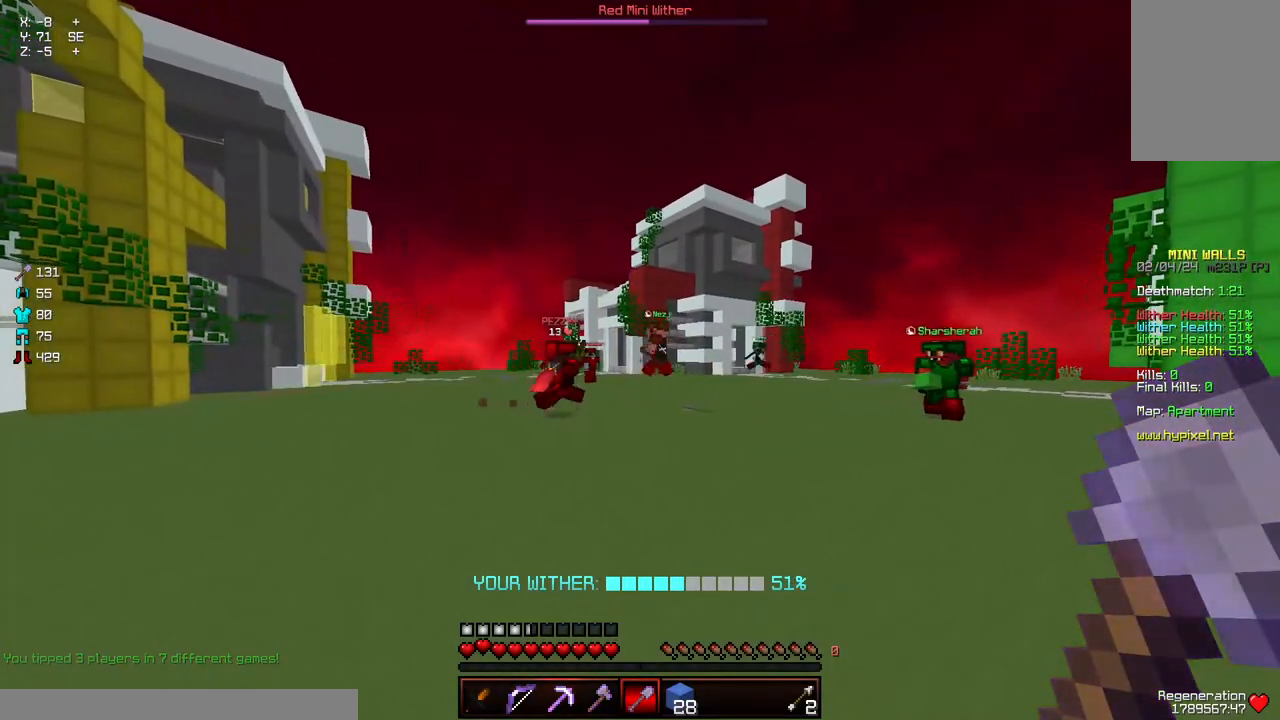
{"keys": ["a", "d", "w"], "mouse": ["left"], "events": [[284, "w", "down"], [384, "w", "up"], [484, "a", "down"], [484, "d", "down"], [484, "mouse_left", "down"], [484, "w", "down"]]}
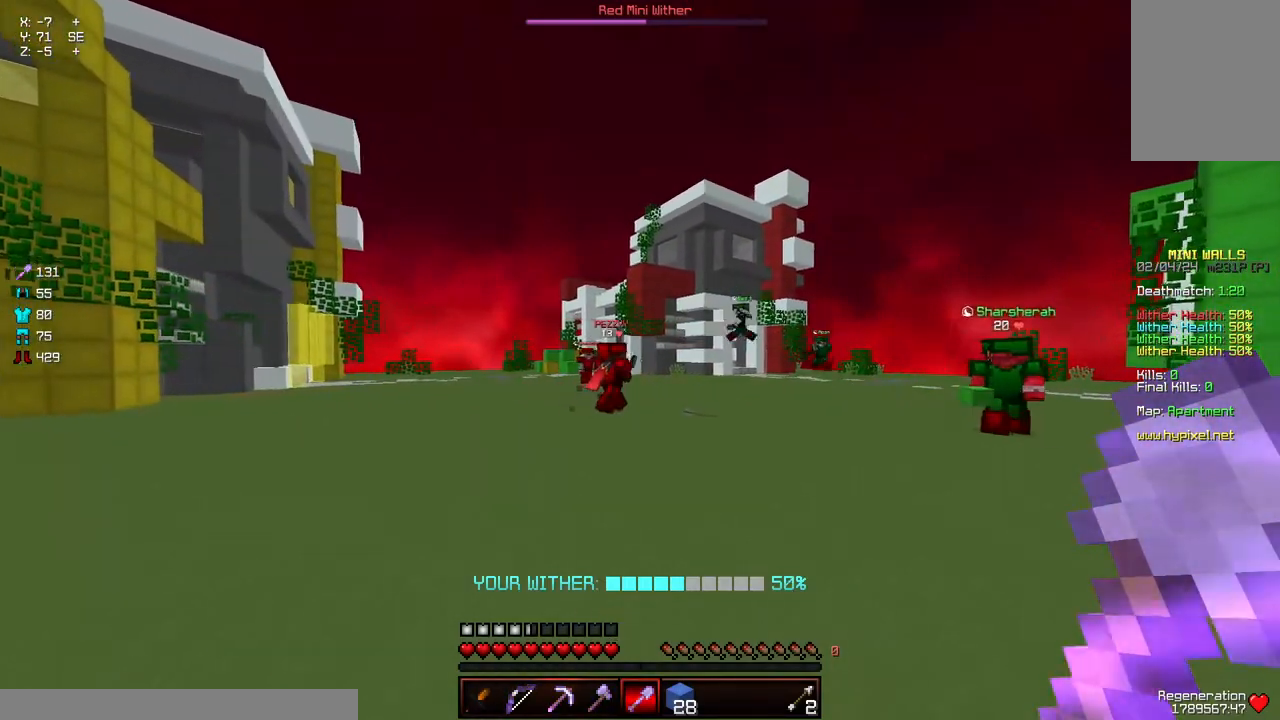
{"keys": [], "mouse": [], "events": [[34, "d", "up"], [84, "mouse_left", "up"], [84, "w", "up"], [234, "a", "up"], [300, "d", "down"], [300, "mouse_left", "down"], [350, "mouse_left", "up"], [500, "d", "up"]]}
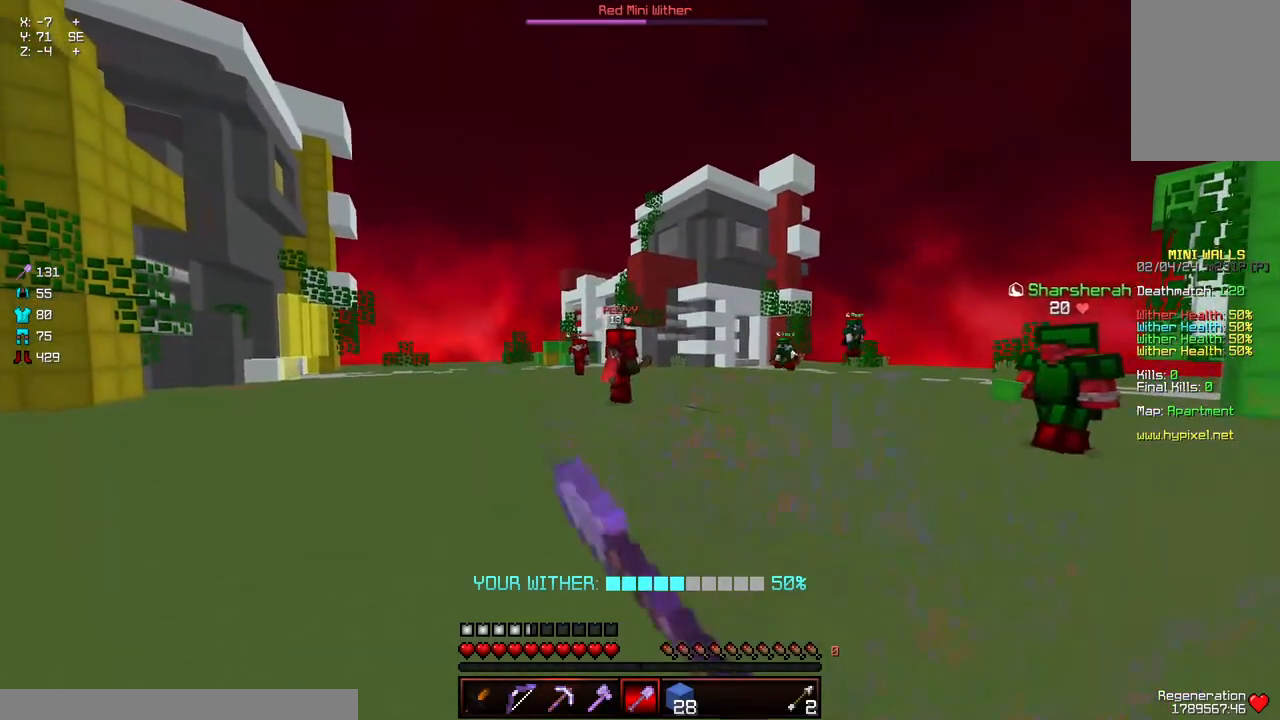
{"keys": ["a", "w"], "mouse": [], "events": [[50, "s", "down"], [200, "s", "up"], [300, "a", "down"], [350, "w", "down"]]}
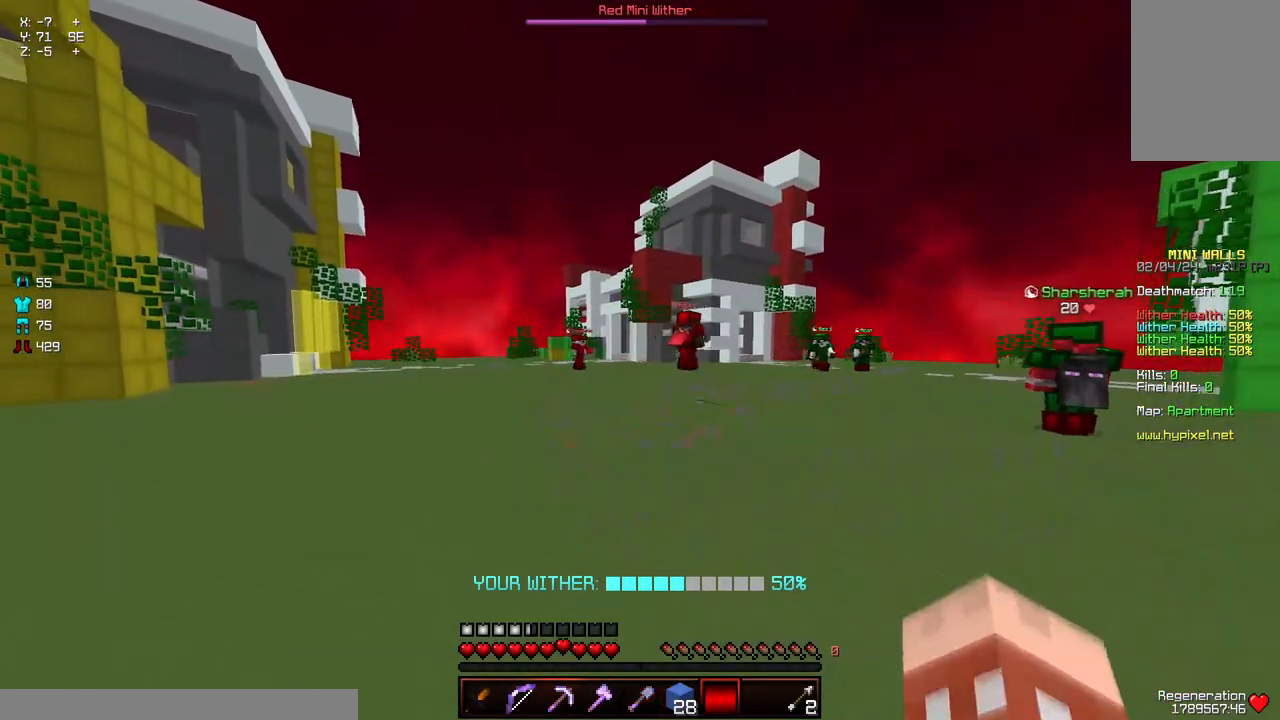
{"keys": ["d", "w"], "mouse": [], "events": [[17, "a", "up"], [17, "d", "down"]]}
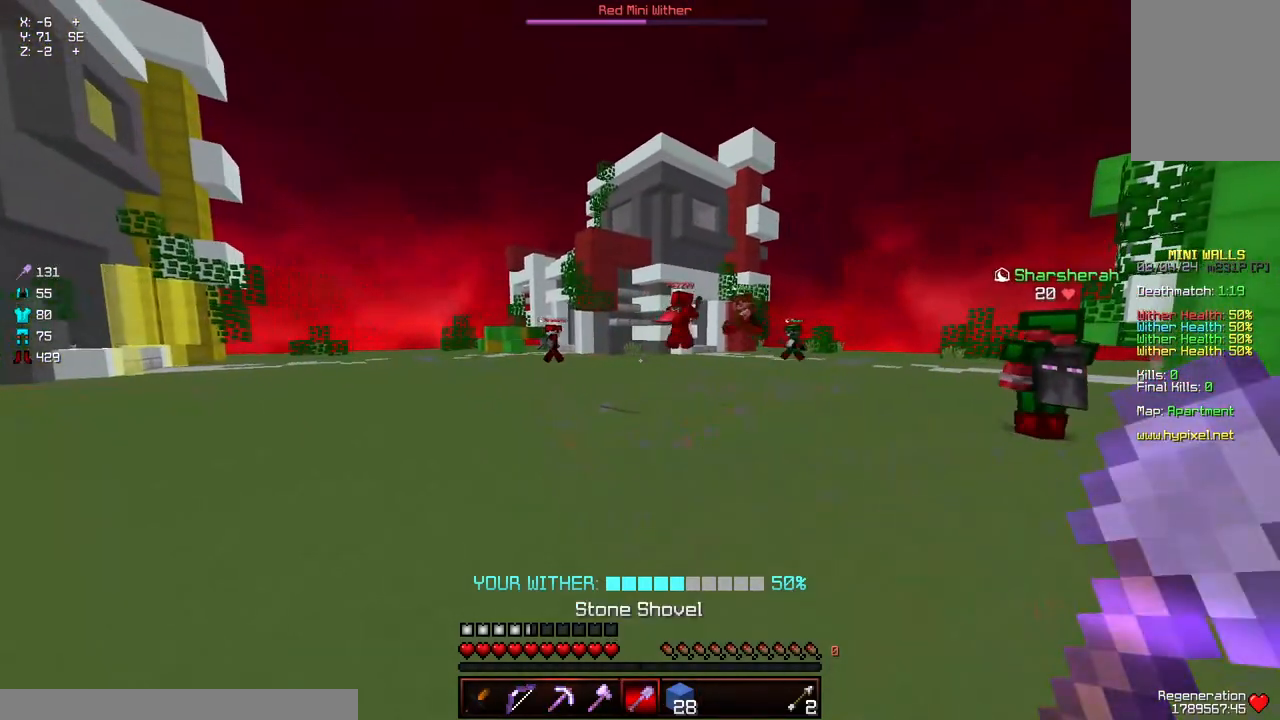
{"keys": [], "mouse": [], "events": [[184, "d", "up"], [184, "w", "up"]]}
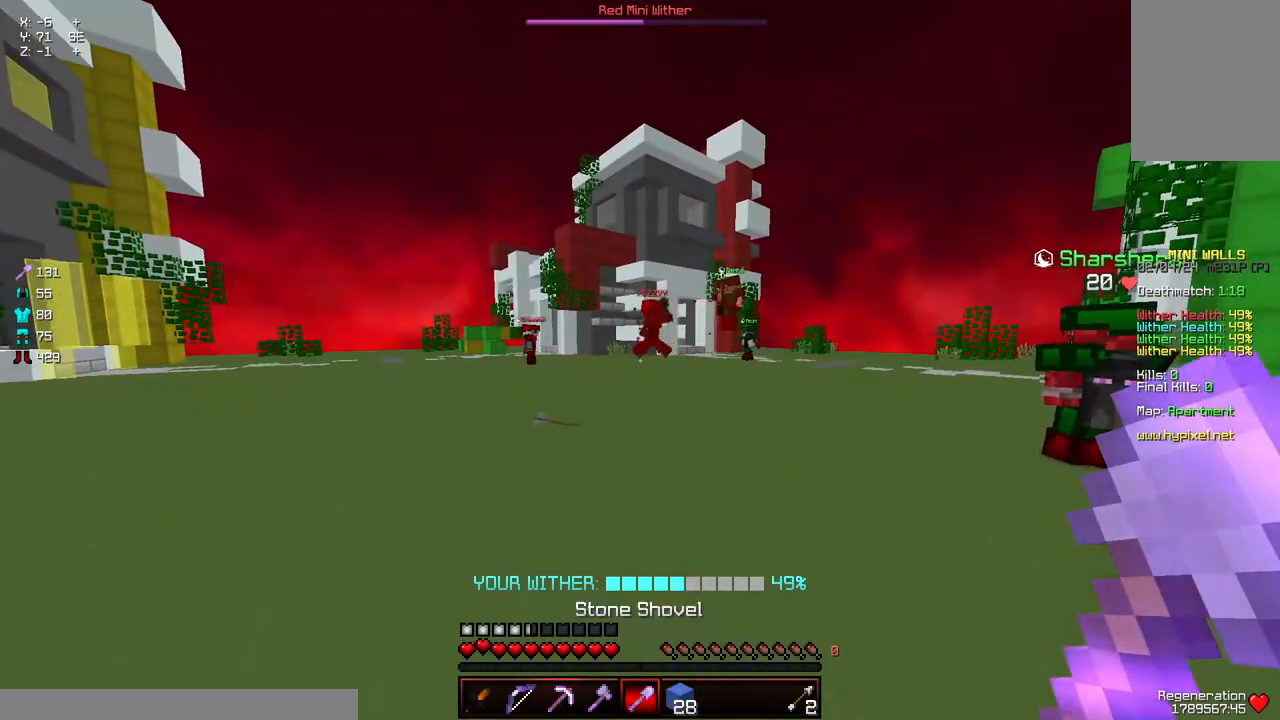
{"keys": ["d", "w"], "mouse": [], "events": [[200, "d", "down"], [200, "w", "down"]]}
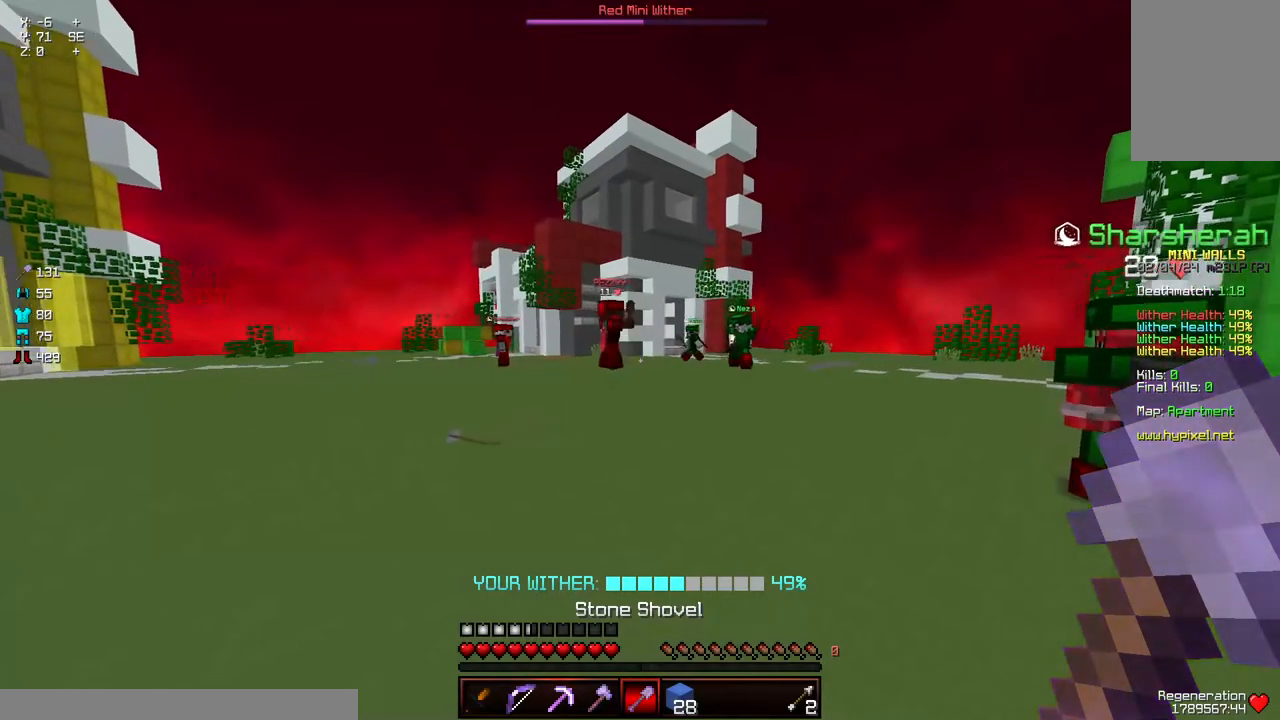
{"keys": [], "mouse": [], "events": [[100, "d", "up"], [100, "w", "up"]]}
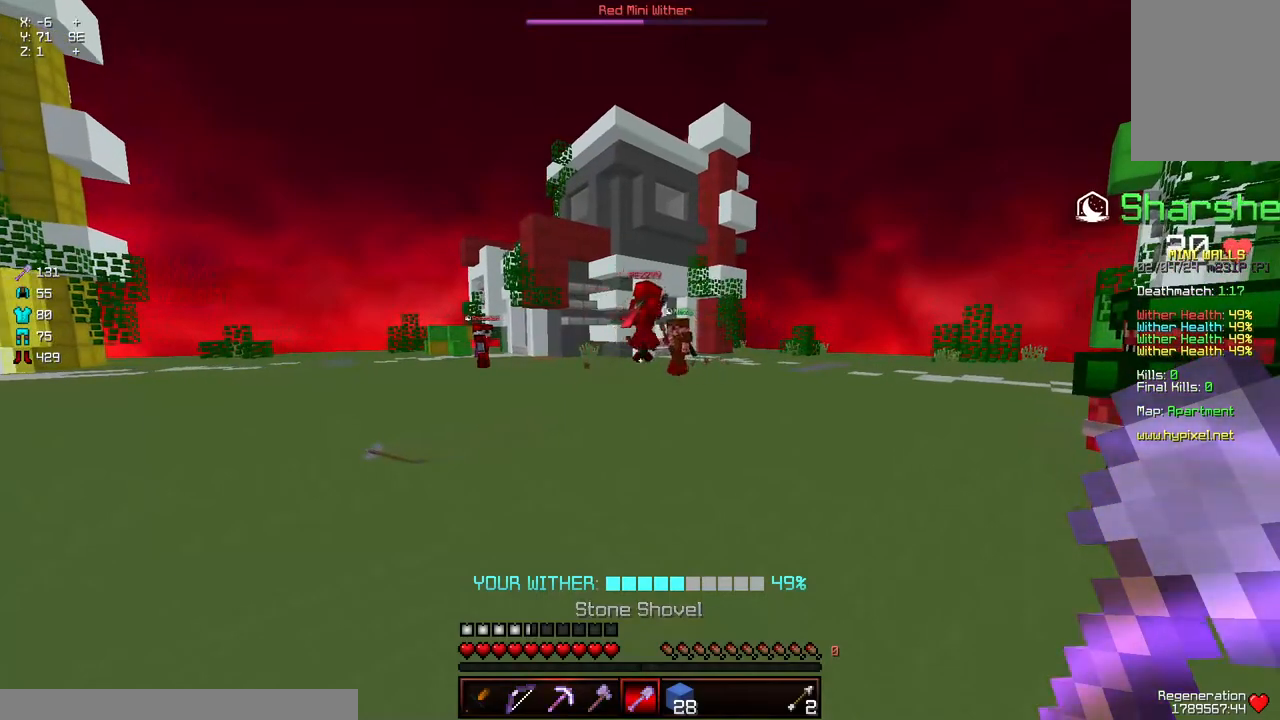
{"keys": [], "mouse": [], "events": []}
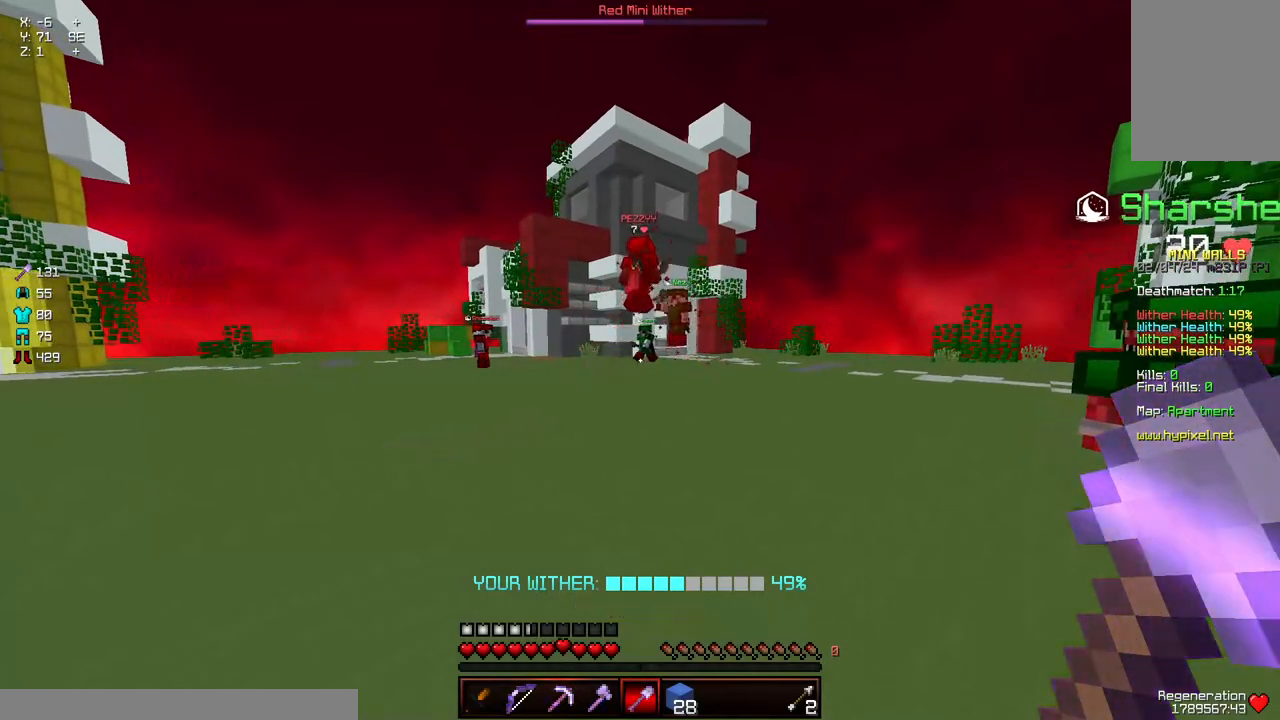
{"keys": [], "mouse": [], "events": []}
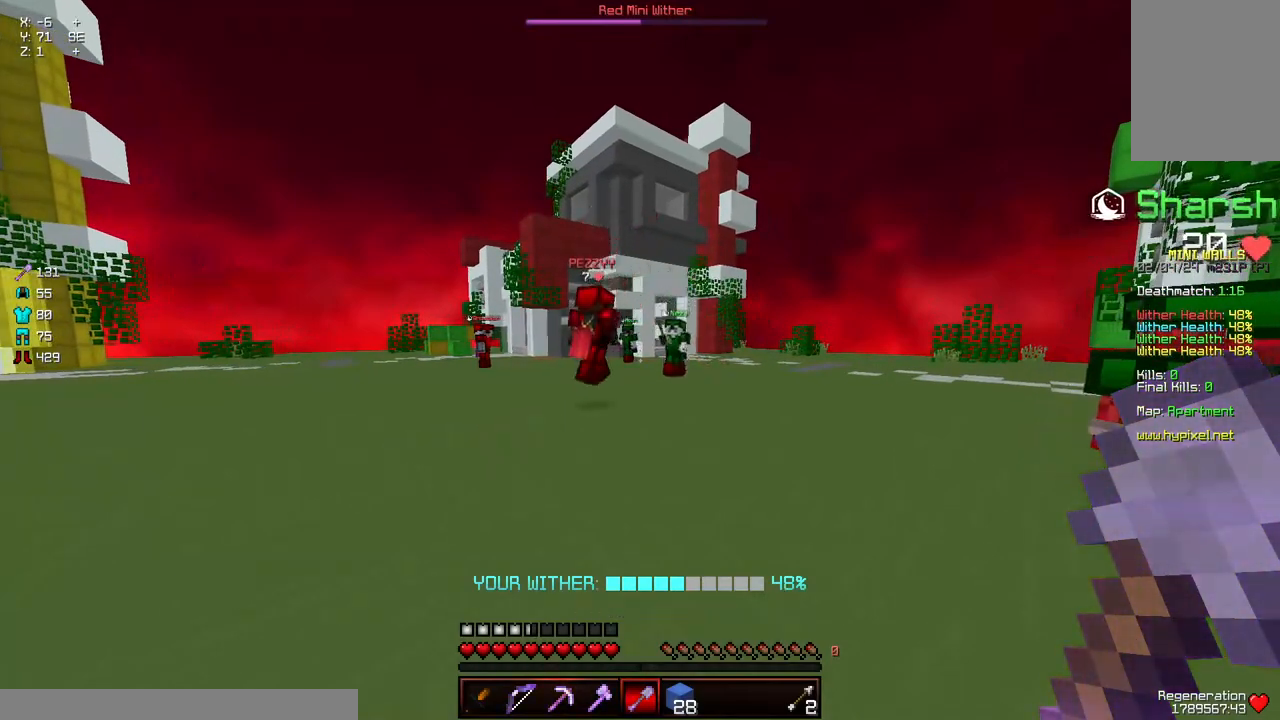
{"keys": [], "mouse": [], "events": [[200, "w", "down"], [367, "w", "up"]]}
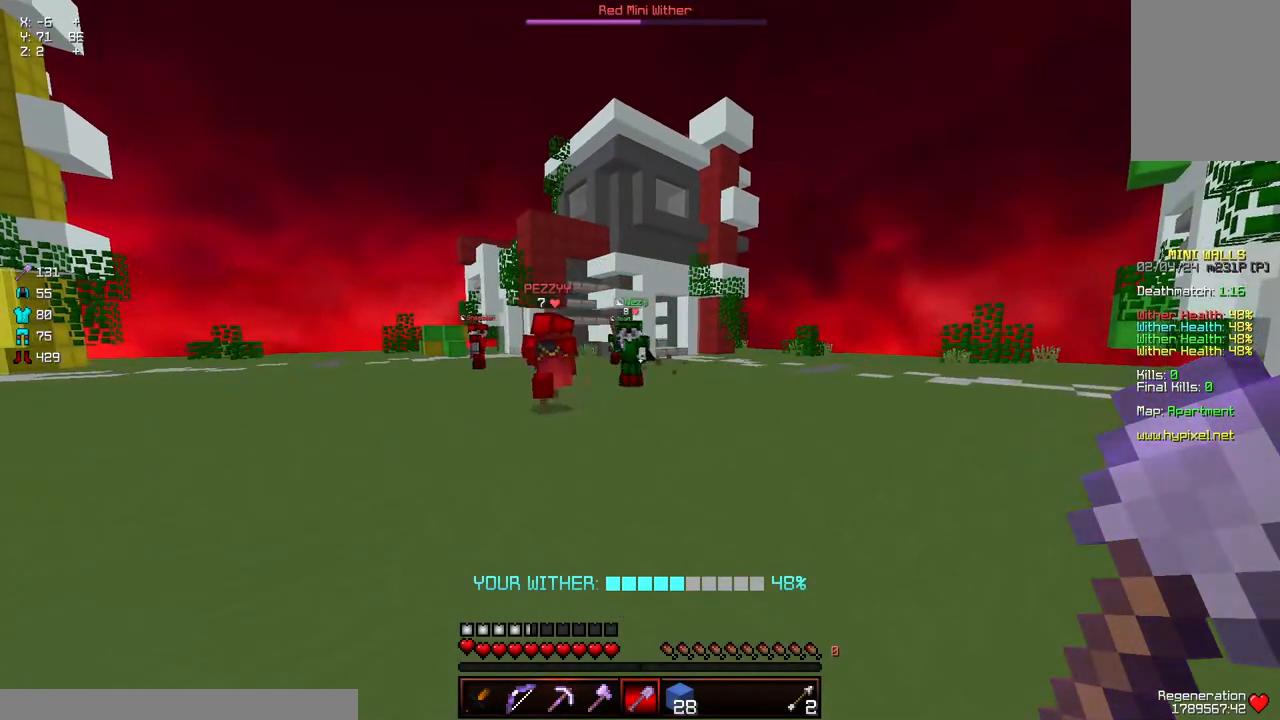
{"keys": ["w"], "mouse": [], "events": [[367, "w", "down"]]}